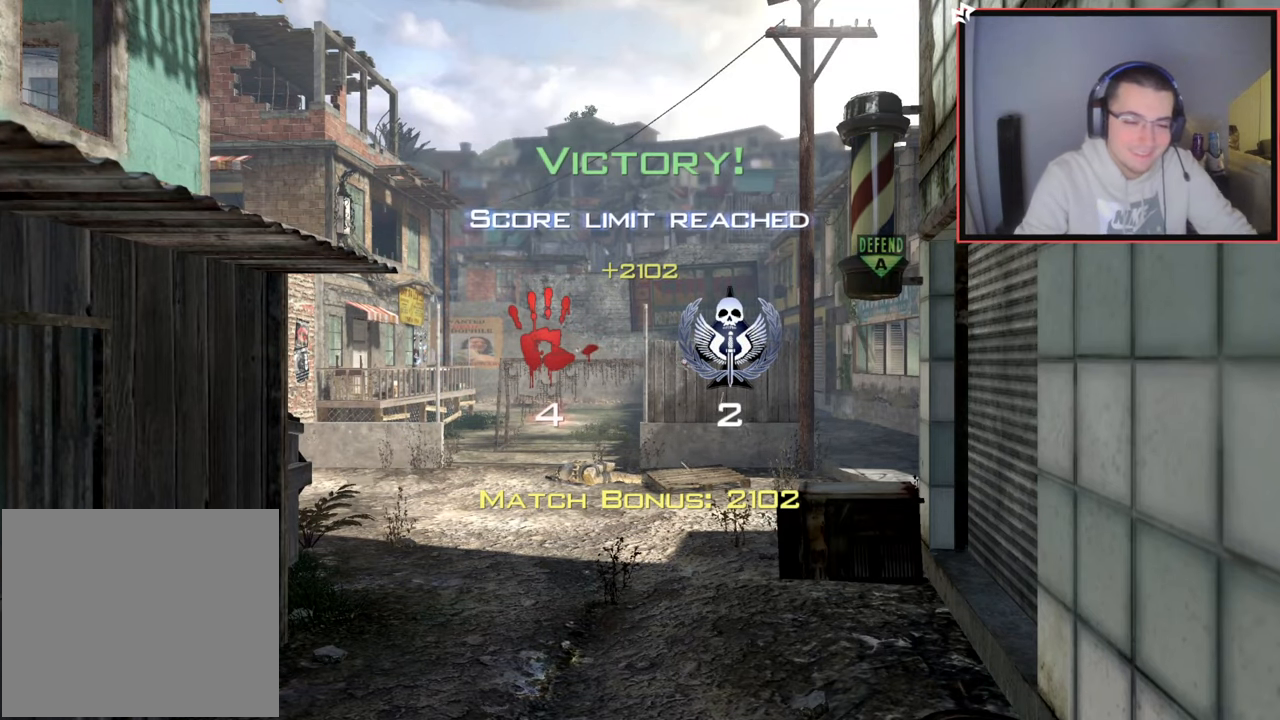
Gameplay with a controller (PlayStation layout); each line is a JSON object with the inputs held at the frame after it. "events" lists button and stick changes between this image and that frame as [ms after this image, input, new state], when the widget could be followed in between.
{"buttons": [], "left_stick": "up", "right_stick": "center", "events": [[84, "left_stick", "up"]]}
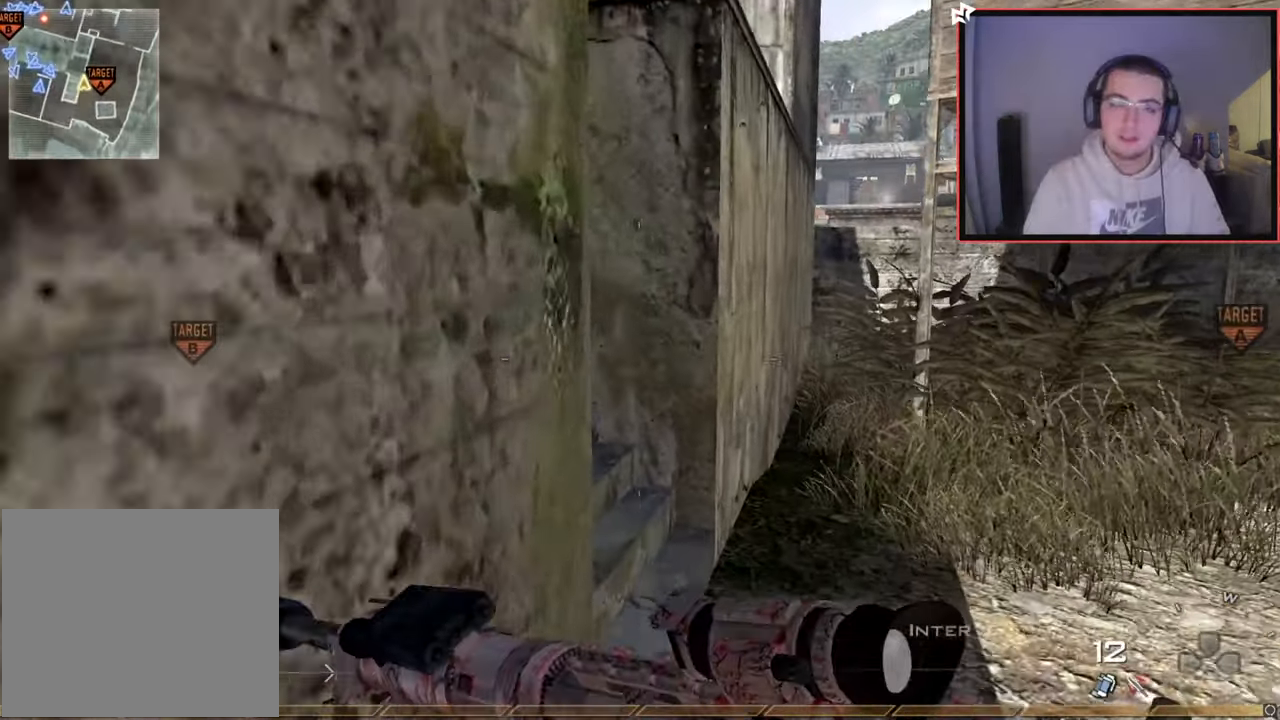
{"buttons": [], "left_stick": "up", "right_stick": "center", "events": [[133, "right_stick", "left"], [283, "right_stick", "center"], [400, "TRIANGLE", "down"], [467, "TRIANGLE", "up"]]}
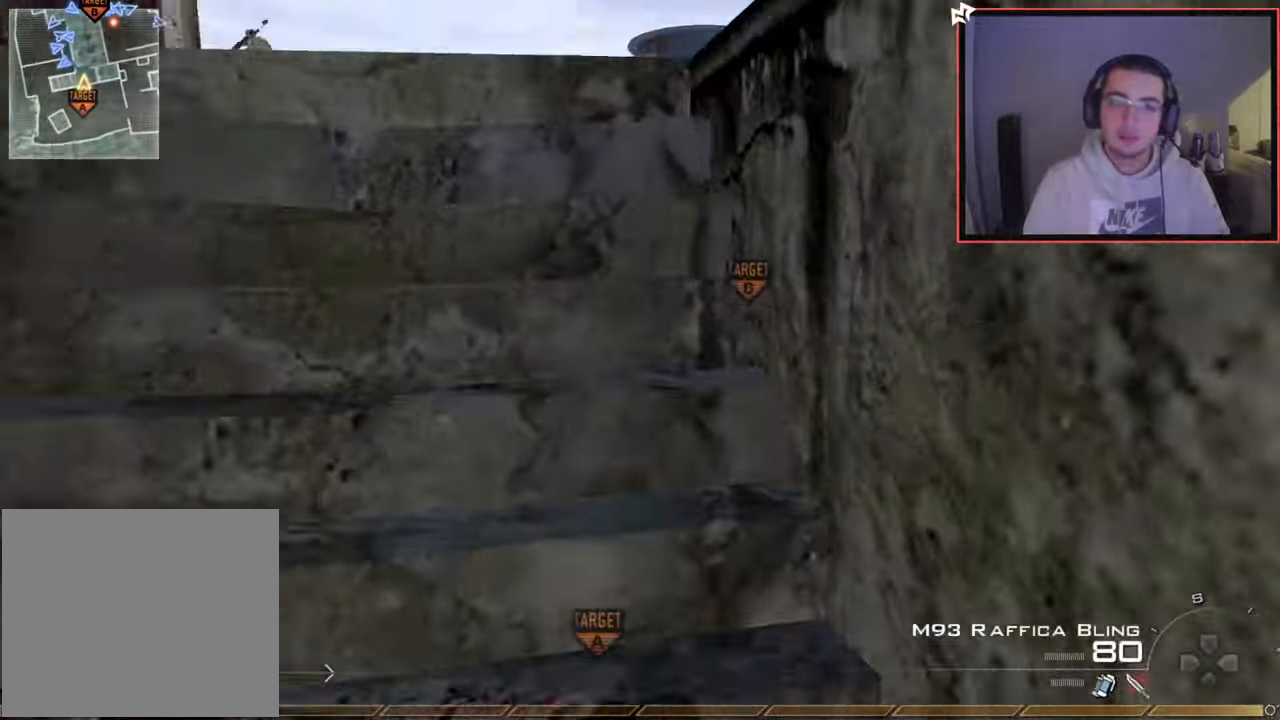
{"buttons": [], "left_stick": "up", "right_stick": "down-right", "events": [[33, "TRIANGLE", "down"], [134, "TRIANGLE", "up"], [384, "right_stick", "down-right"]]}
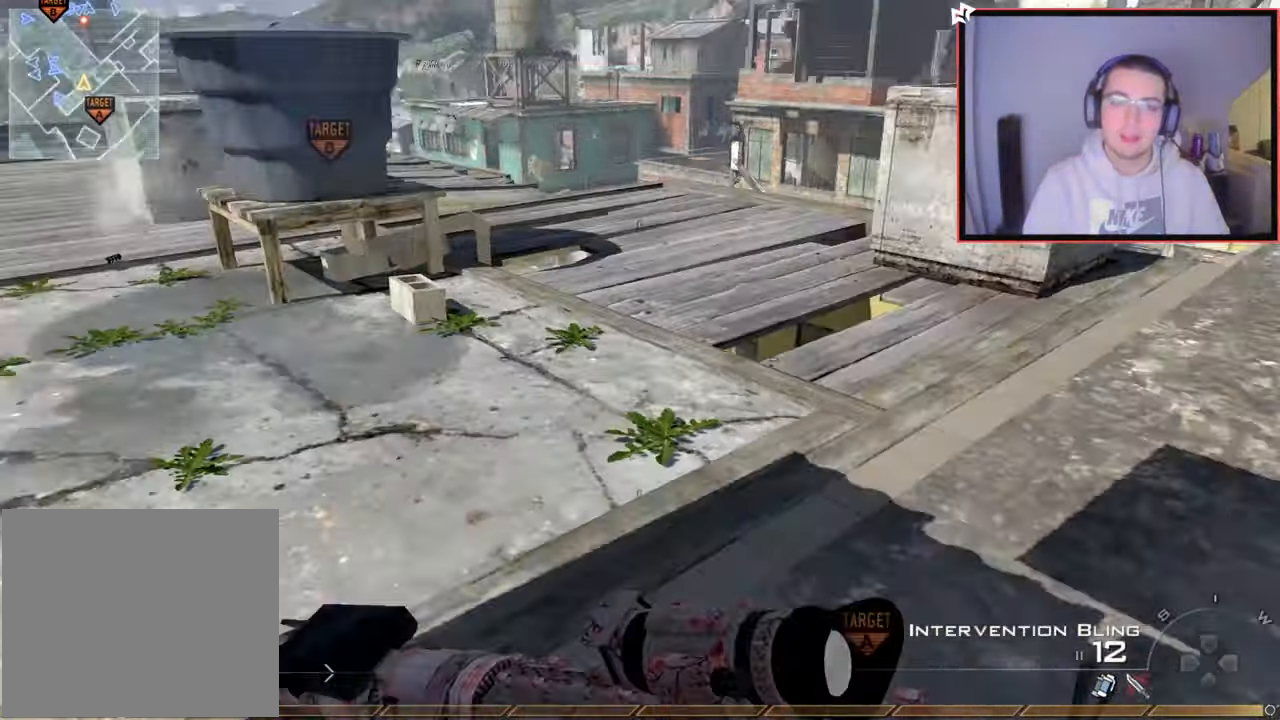
{"buttons": [], "left_stick": "up", "right_stick": "center", "events": [[50, "right_stick", "center"], [183, "CROSS", "down"], [233, "L1", "down"], [283, "CROSS", "up"], [383, "L1", "up"]]}
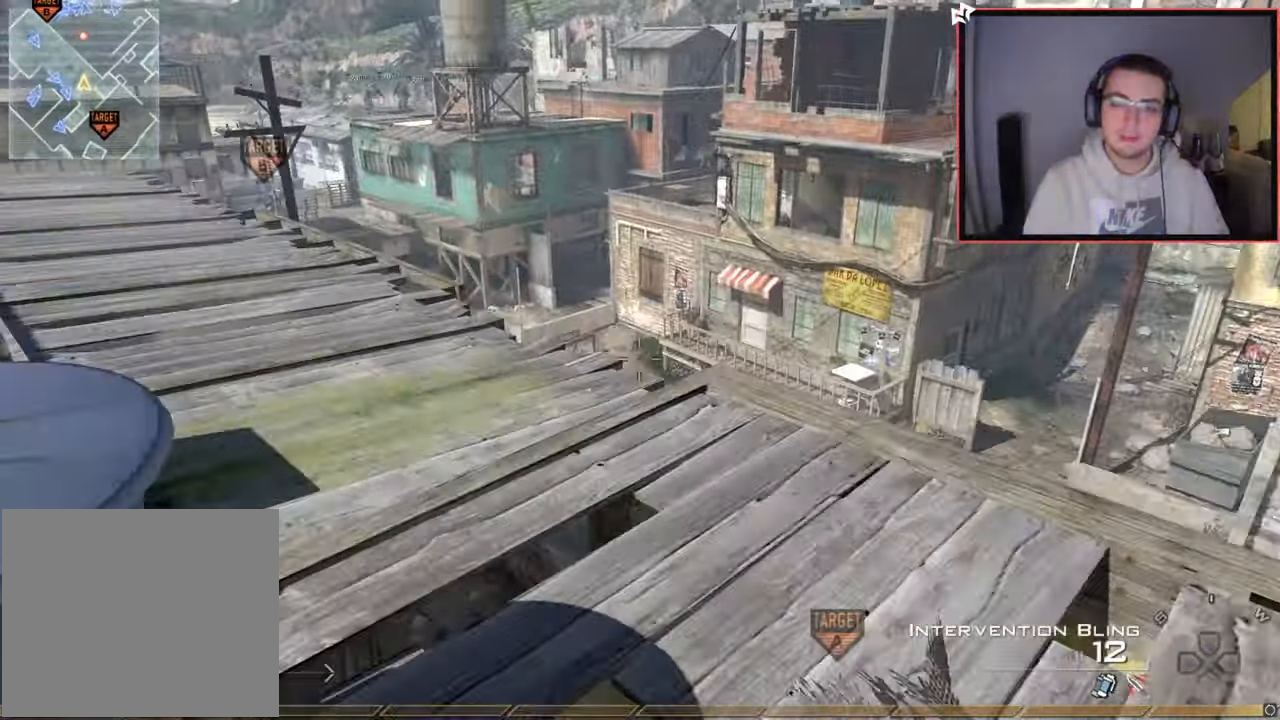
{"buttons": ["L1"], "left_stick": "up", "right_stick": "center", "events": [[217, "right_stick", "down"], [334, "right_stick", "center"], [501, "L1", "down"]]}
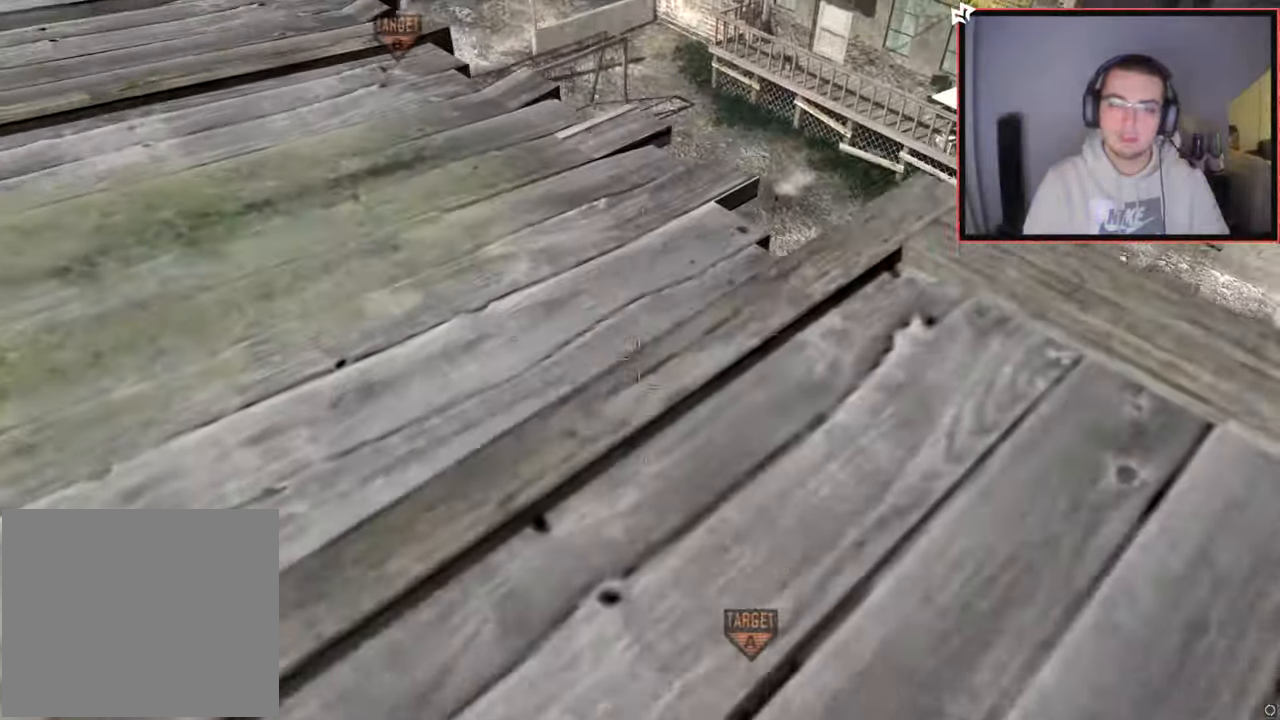
{"buttons": [], "left_stick": "center", "right_stick": "center", "events": [[133, "L1", "up"], [317, "right_stick", "down"], [417, "right_stick", "center"], [433, "left_stick", "center"]]}
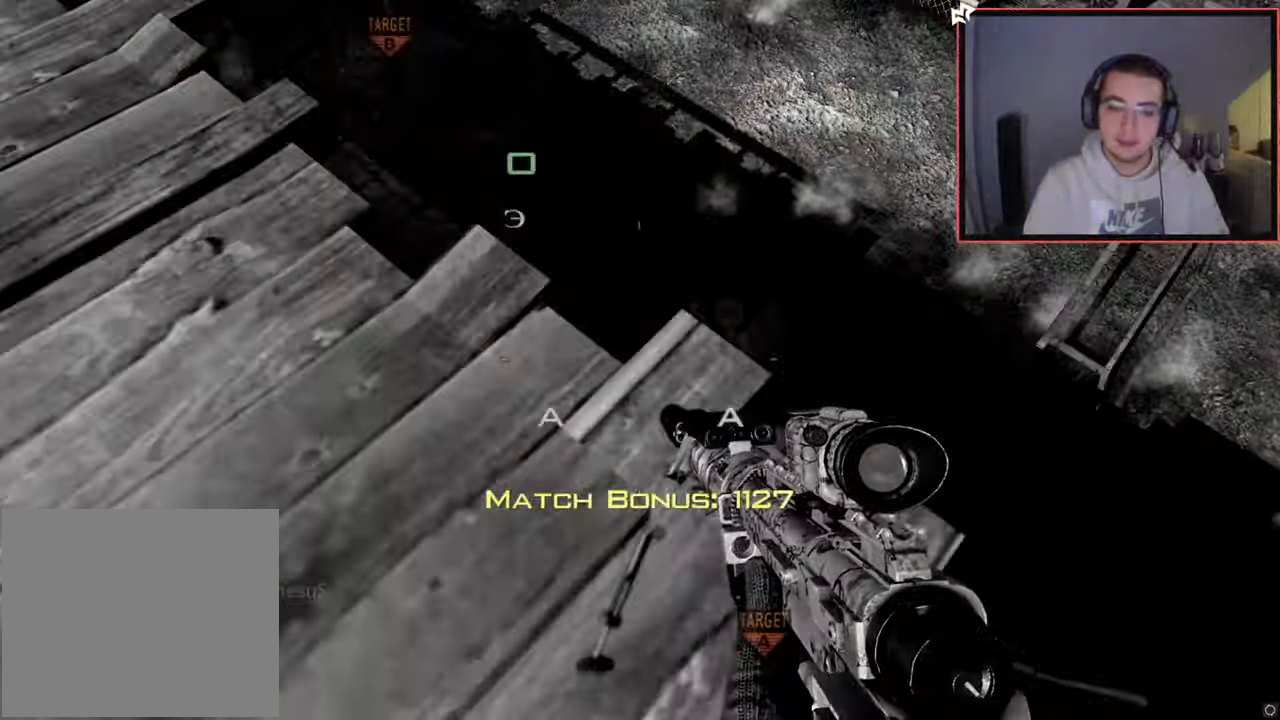
{"buttons": [], "left_stick": "down", "right_stick": "up", "events": [[84, "SQUARE", "down"], [167, "SQUARE", "up"], [267, "left_stick", "down"], [400, "right_stick", "up"]]}
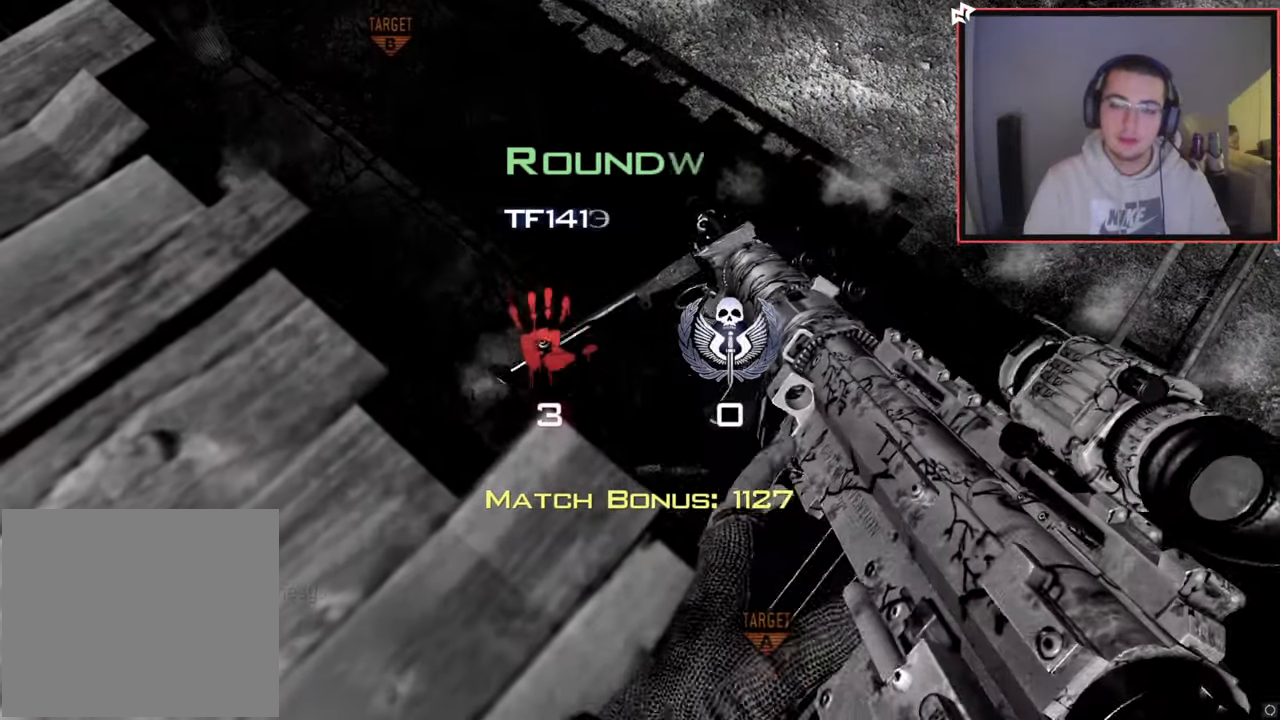
{"buttons": [], "left_stick": "center", "right_stick": "center", "events": [[16, "left_stick", "center"], [33, "right_stick", "center"]]}